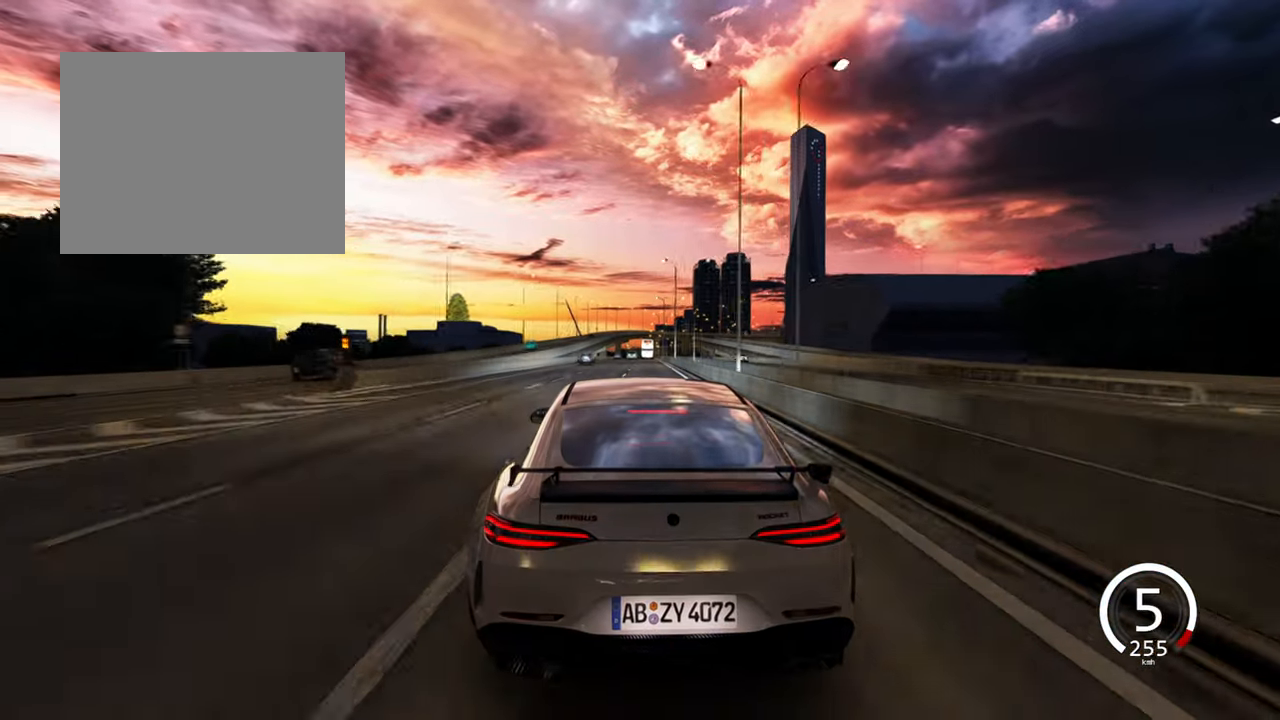
Gameplay with keyboard; each line is a JSON object with the keys held at the frame after it. "events" lists presses ("down") and releases ("up") of "a", "ctrl", "d", "e", "q", "s", "shift", "space" and "w" between this image and that frame as [ms after this image, input, new state], when the widget could be followed in between. No other keys are recorded. Mouse input is not recorded.
{"keys": ["a", "s"], "events": [[483, "a", "down"]]}
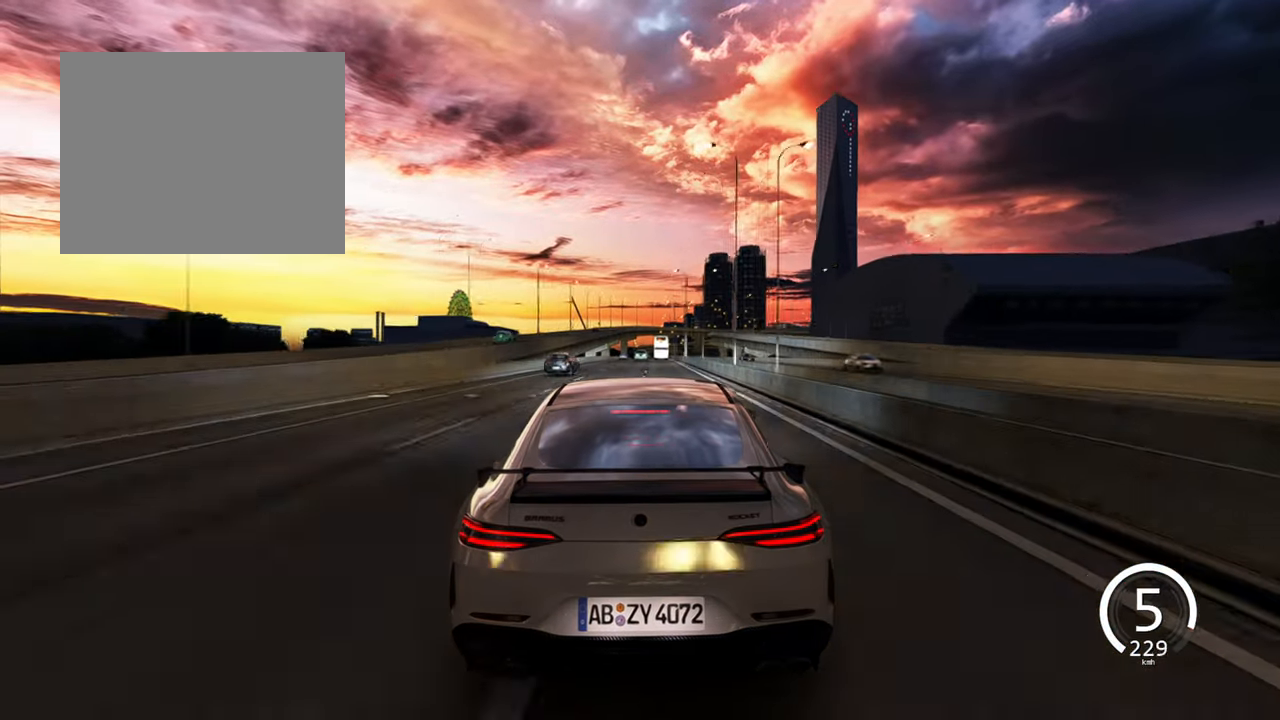
{"keys": ["s"], "events": [[183, "a", "up"]]}
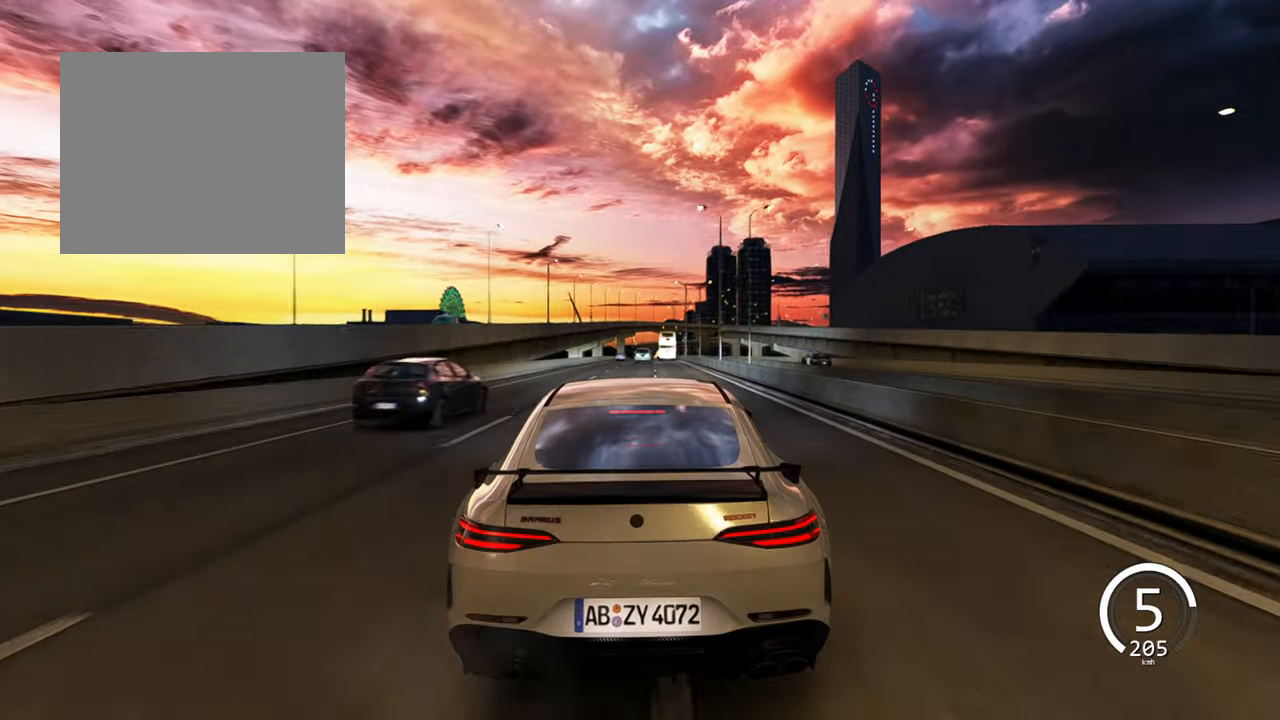
{"keys": ["a"], "events": [[316, "a", "down"], [466, "s", "up"]]}
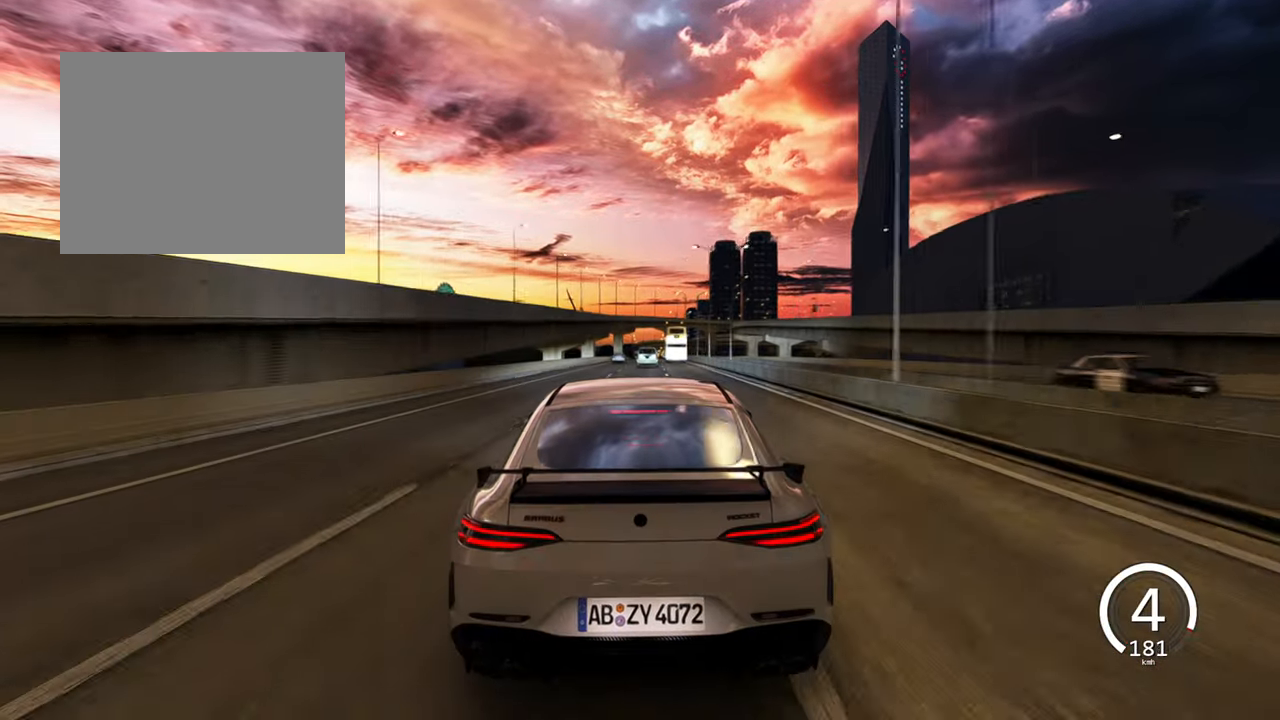
{"keys": ["w"], "events": [[16, "a", "up"], [133, "w", "down"], [217, "a", "down"], [433, "a", "up"]]}
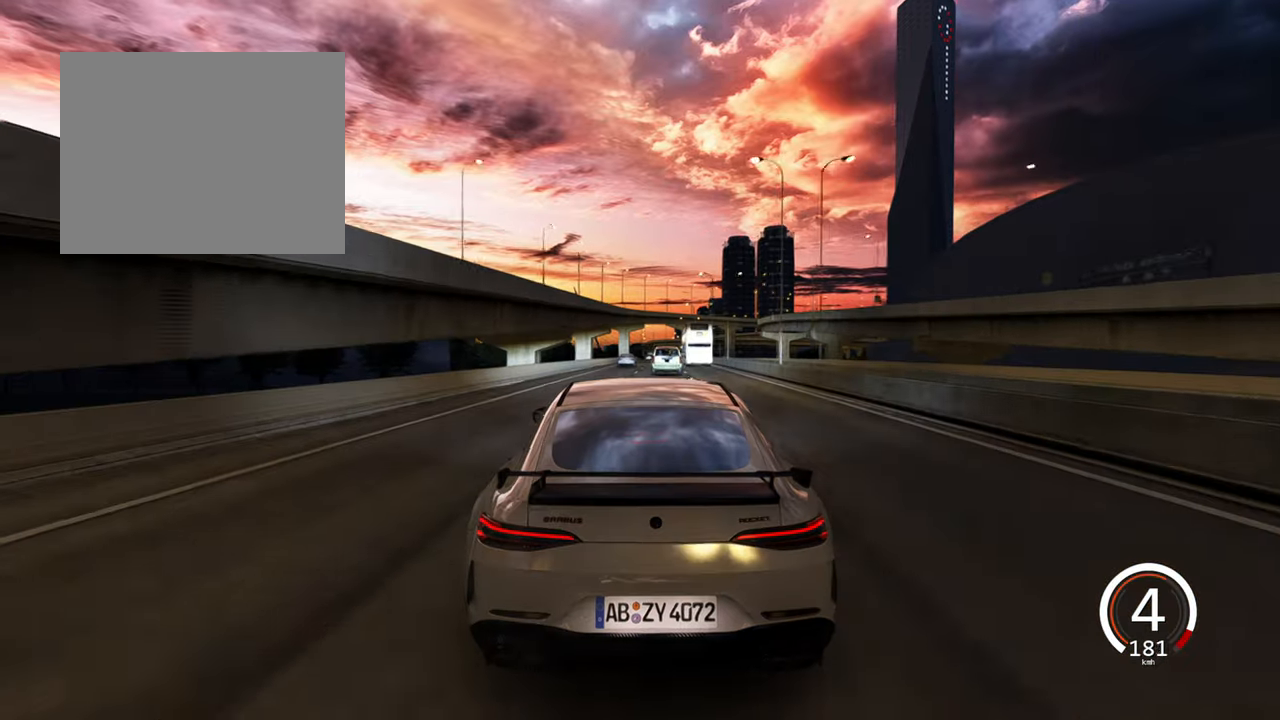
{"keys": ["d"], "events": [[100, "w", "up"], [283, "d", "down"]]}
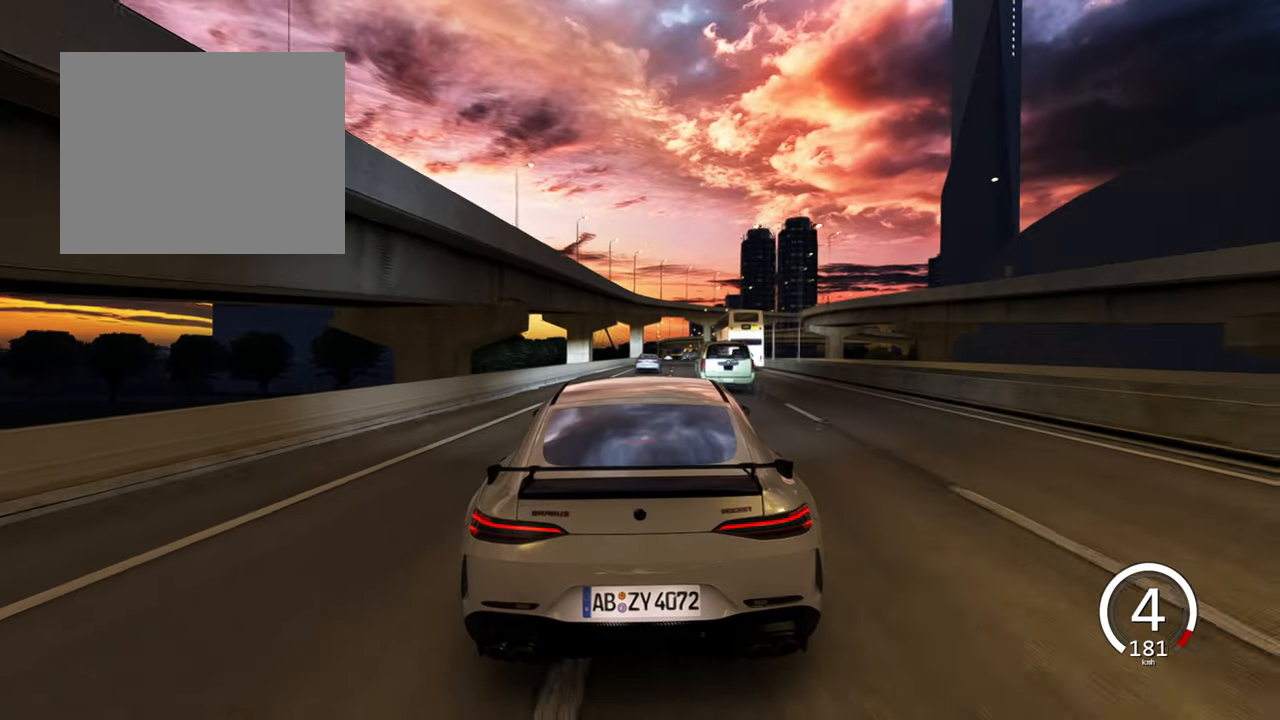
{"keys": ["d"], "events": []}
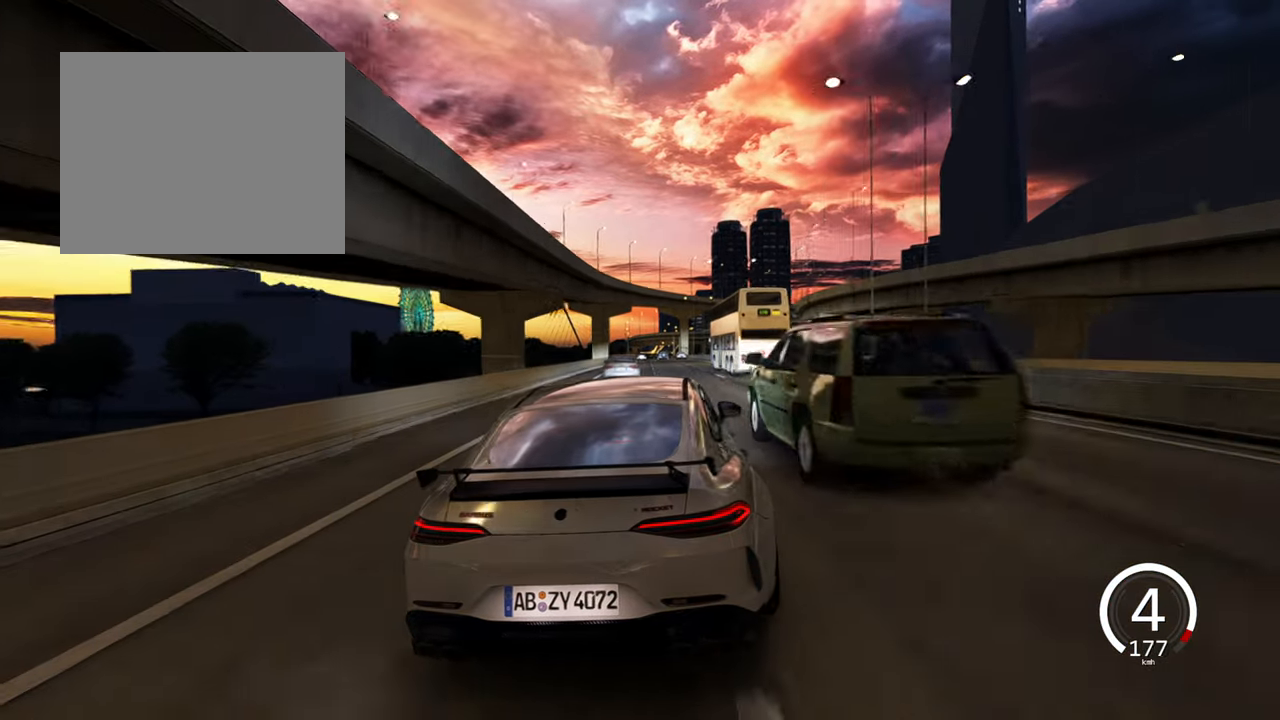
{"keys": ["a", "s"], "events": [[17, "d", "up"], [83, "w", "down"], [167, "a", "down"], [267, "w", "up"], [383, "s", "down"]]}
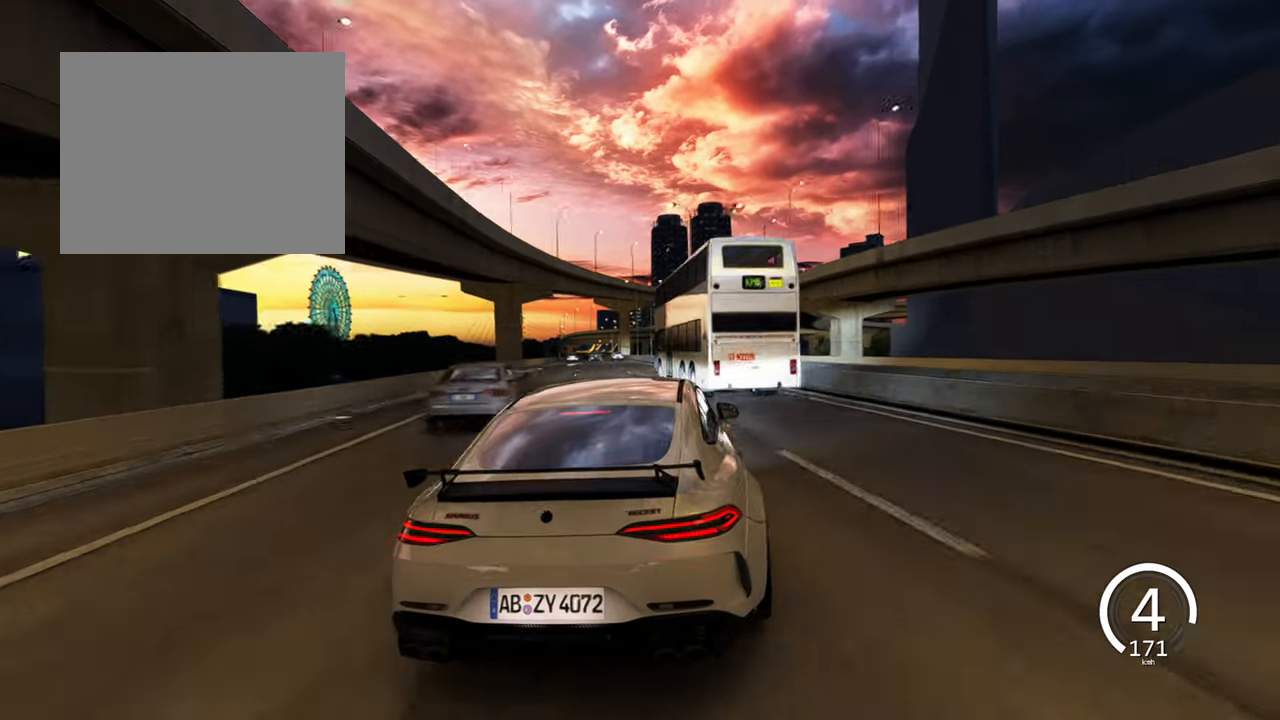
{"keys": [], "events": [[383, "s", "up"], [433, "a", "up"]]}
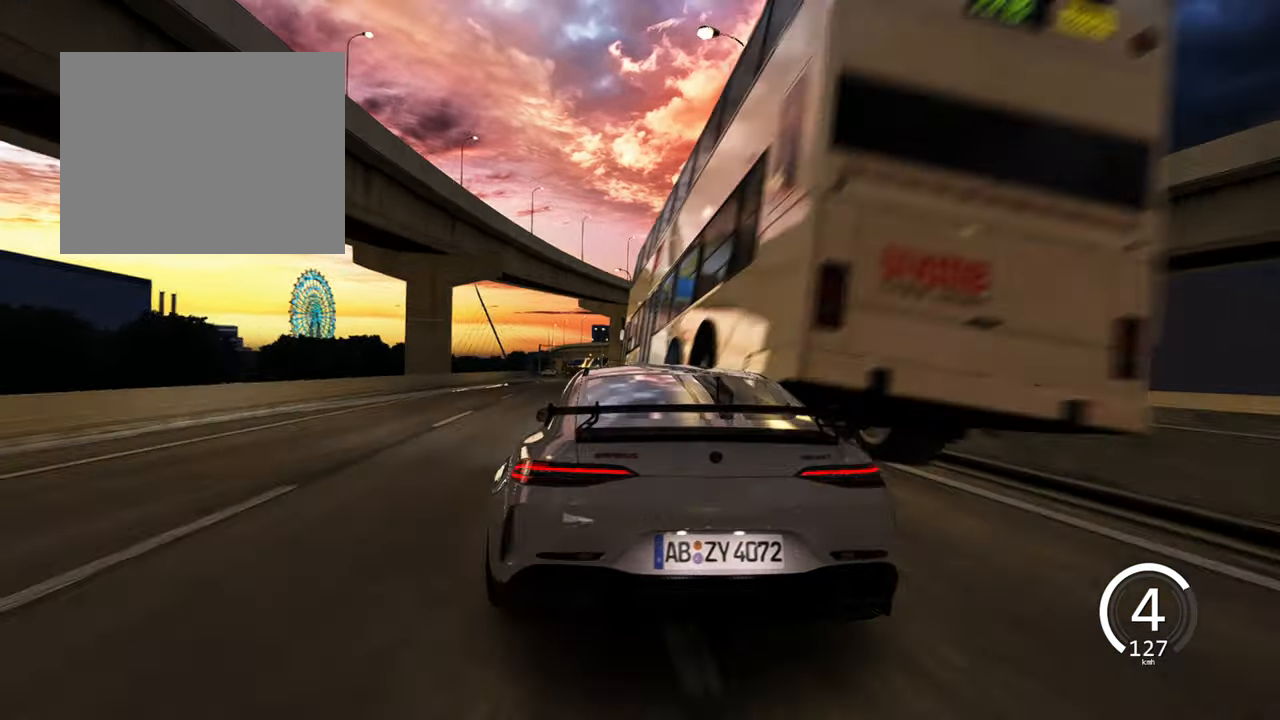
{"keys": ["w"], "events": [[200, "w", "down"]]}
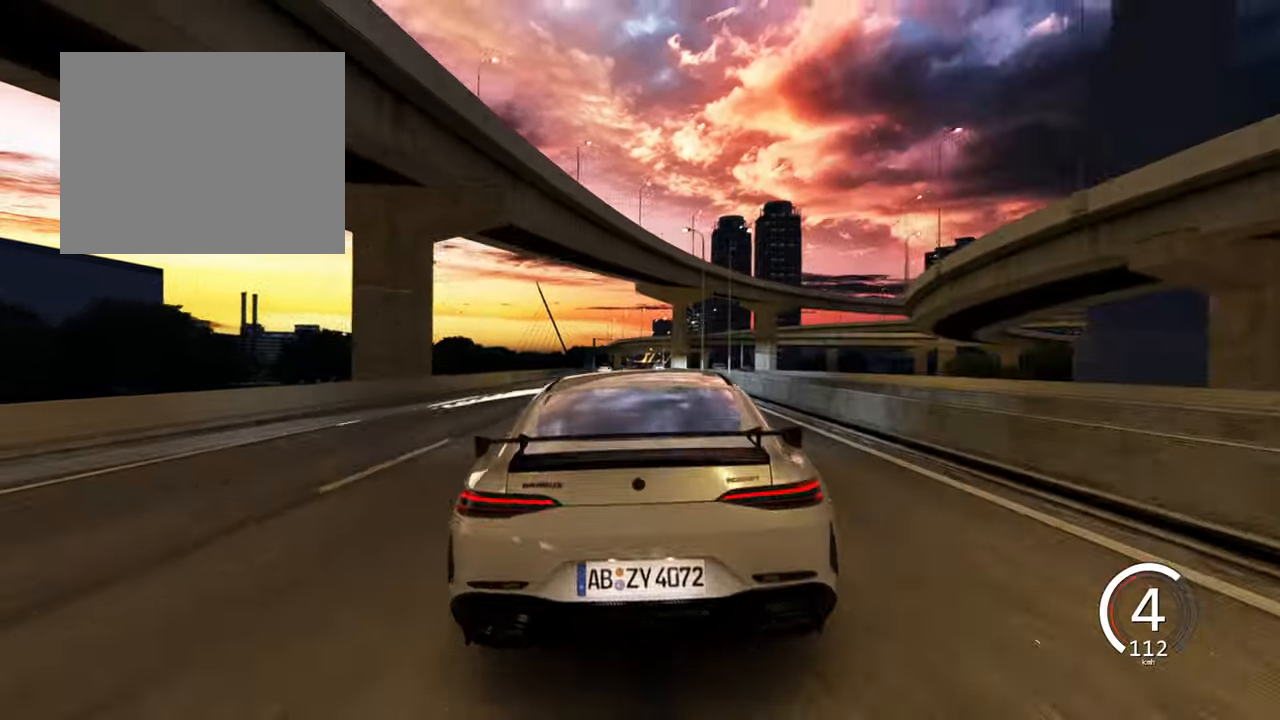
{"keys": ["w"], "events": []}
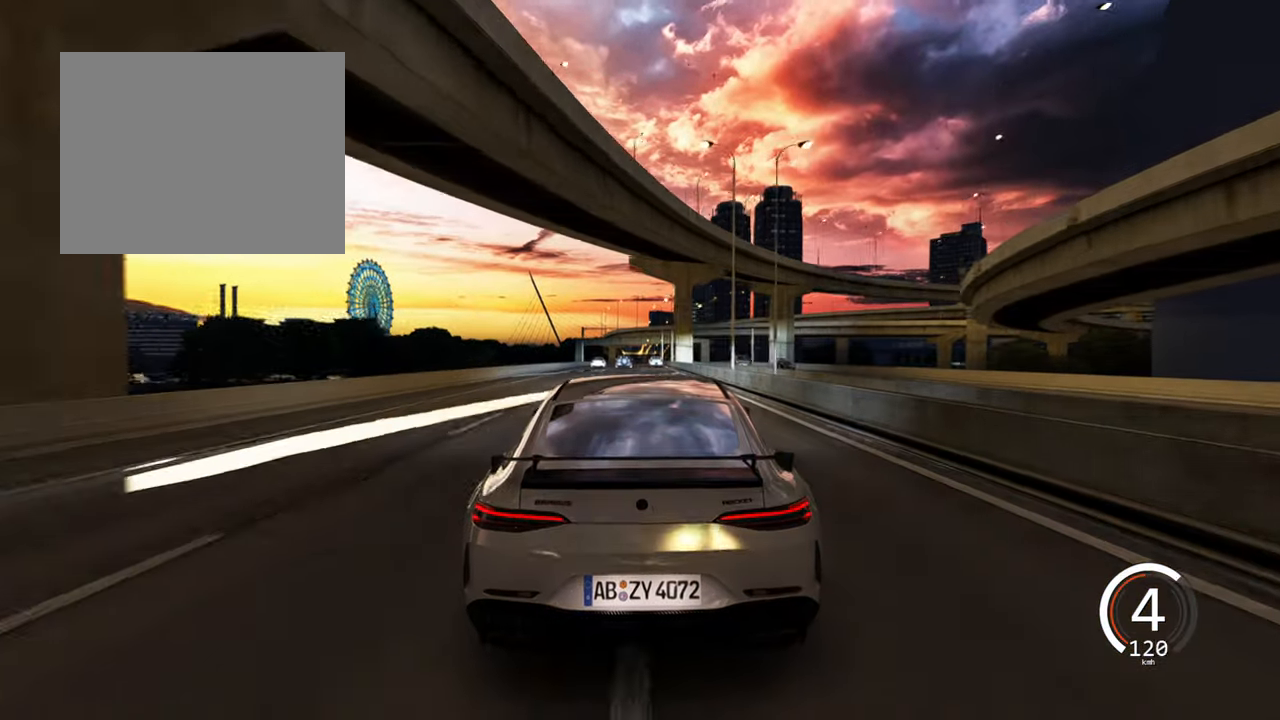
{"keys": ["w"], "events": [[217, "a", "down"], [450, "a", "up"]]}
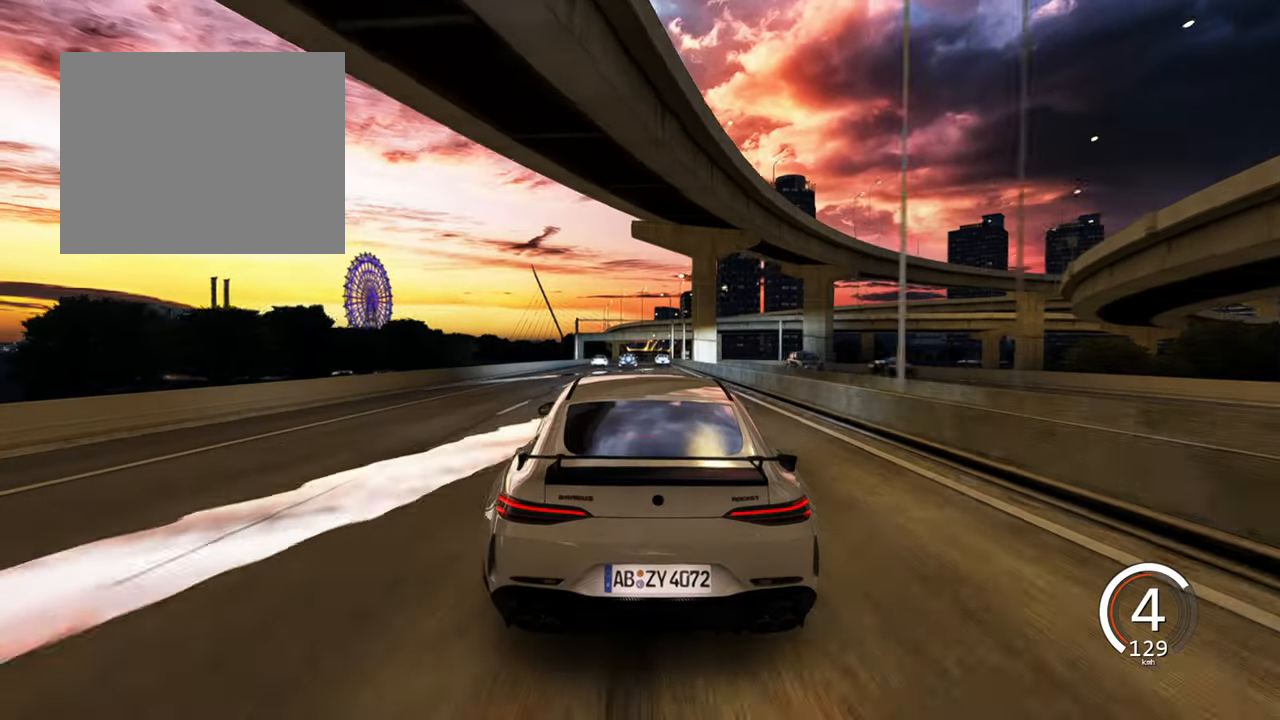
{"keys": ["a", "w"], "events": [[450, "a", "down"]]}
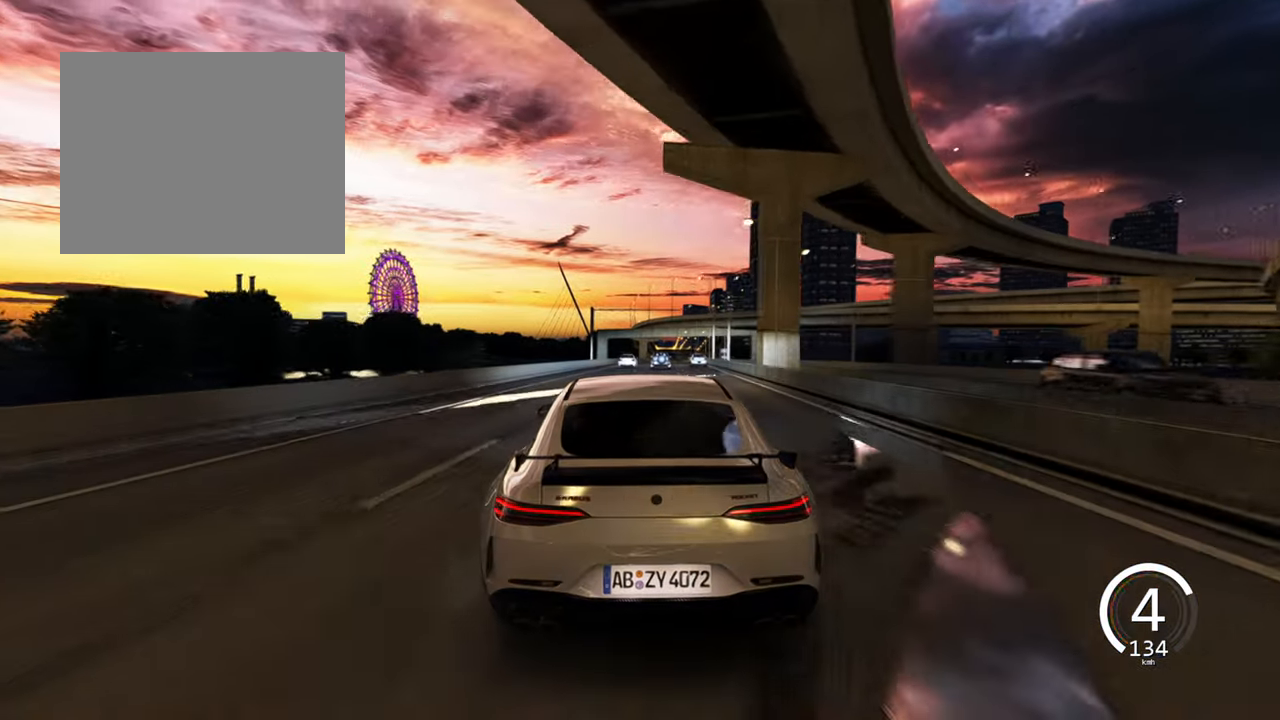
{"keys": ["d", "w"], "events": [[167, "a", "up"], [483, "d", "down"]]}
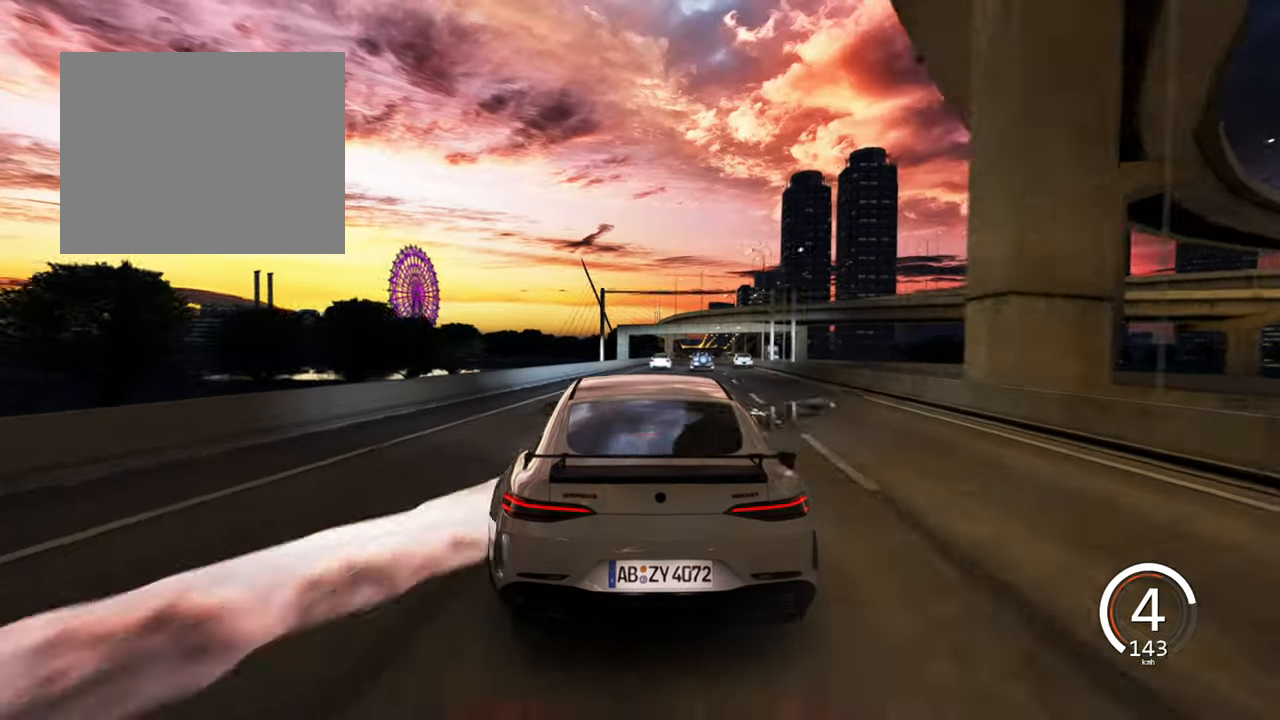
{"keys": ["w"], "events": [[267, "d", "up"]]}
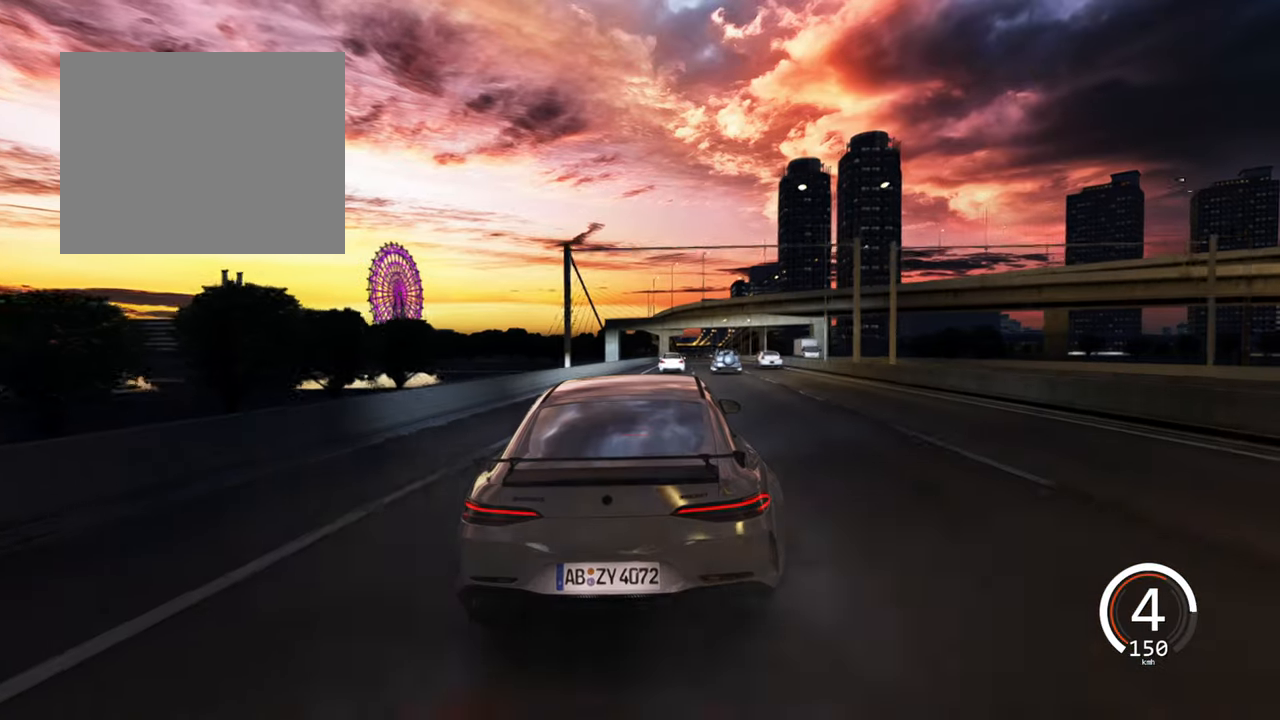
{"keys": ["a"], "events": [[217, "d", "down"], [367, "d", "up"], [484, "a", "down"], [484, "w", "up"]]}
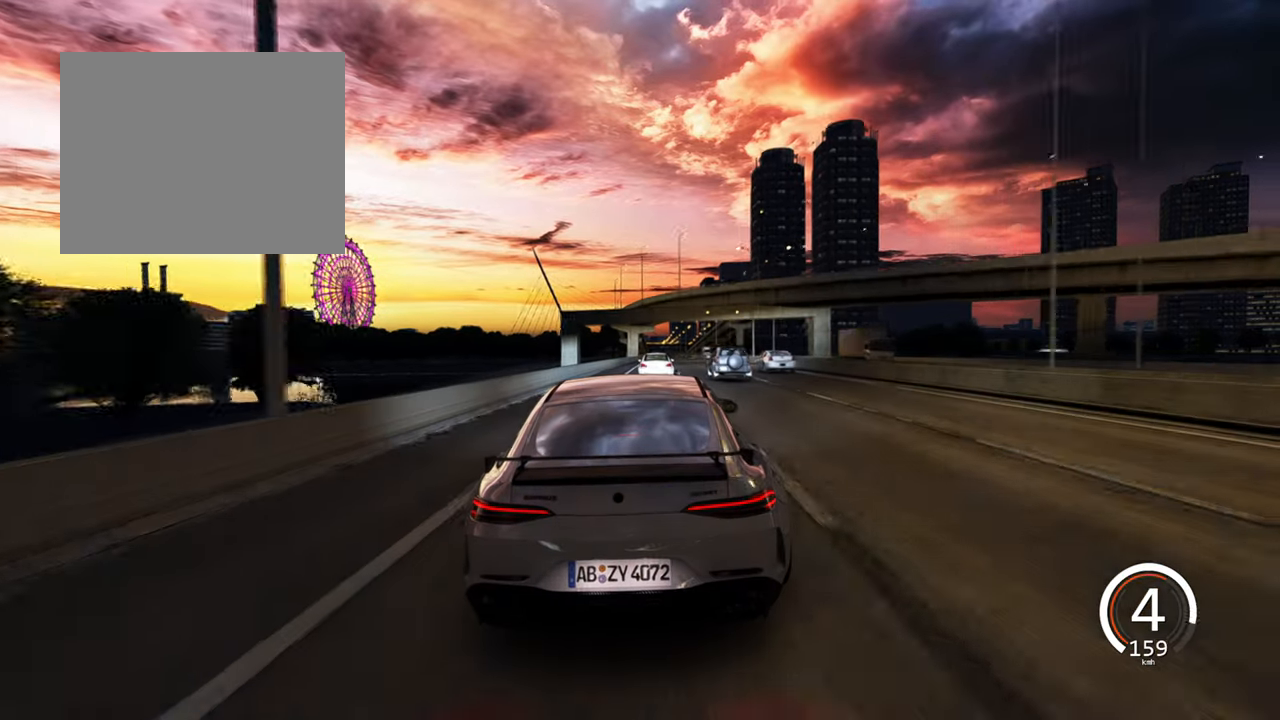
{"keys": ["d"], "events": [[300, "a", "up"], [434, "d", "down"]]}
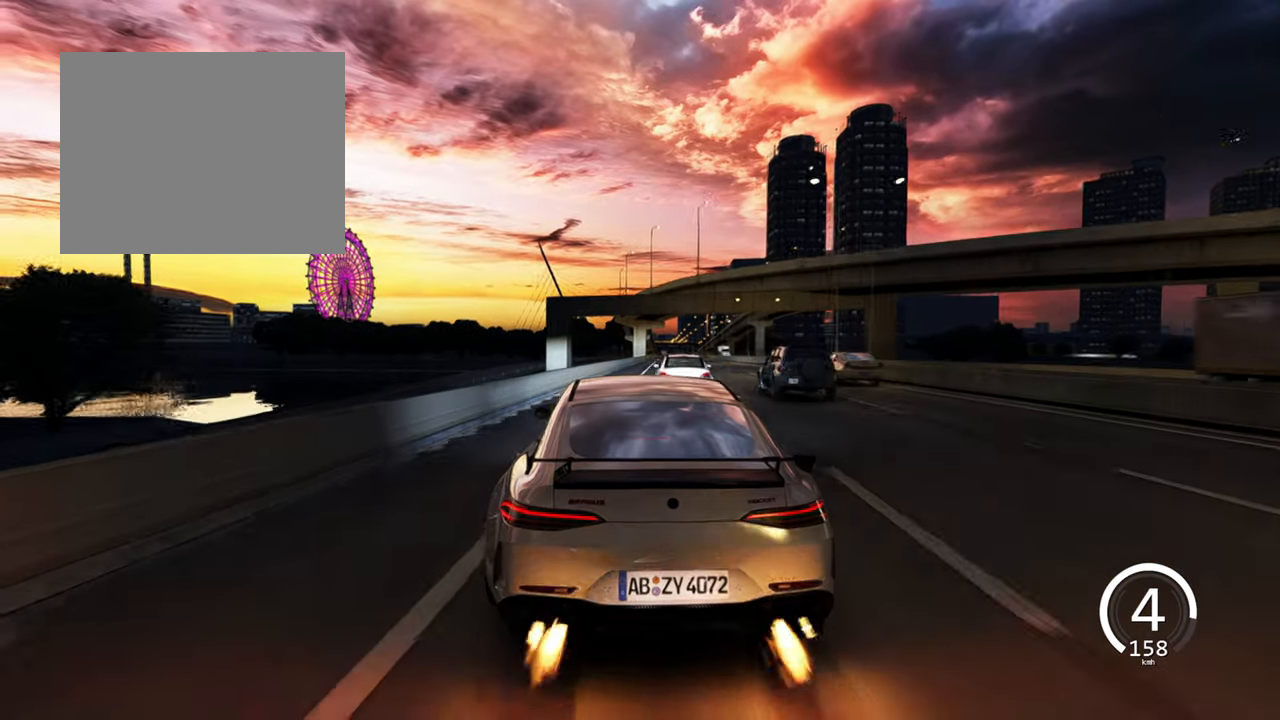
{"keys": ["w"], "events": [[350, "w", "down"], [467, "d", "up"]]}
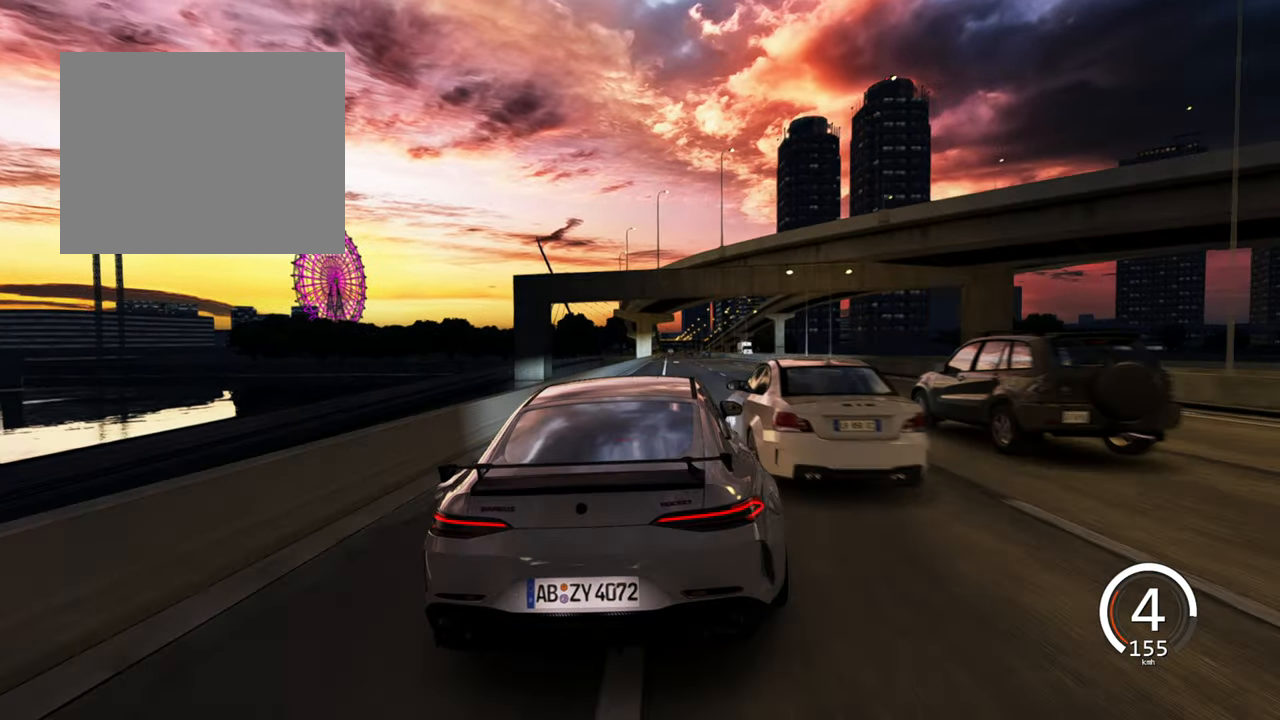
{"keys": ["a", "w"], "events": [[234, "a", "down"]]}
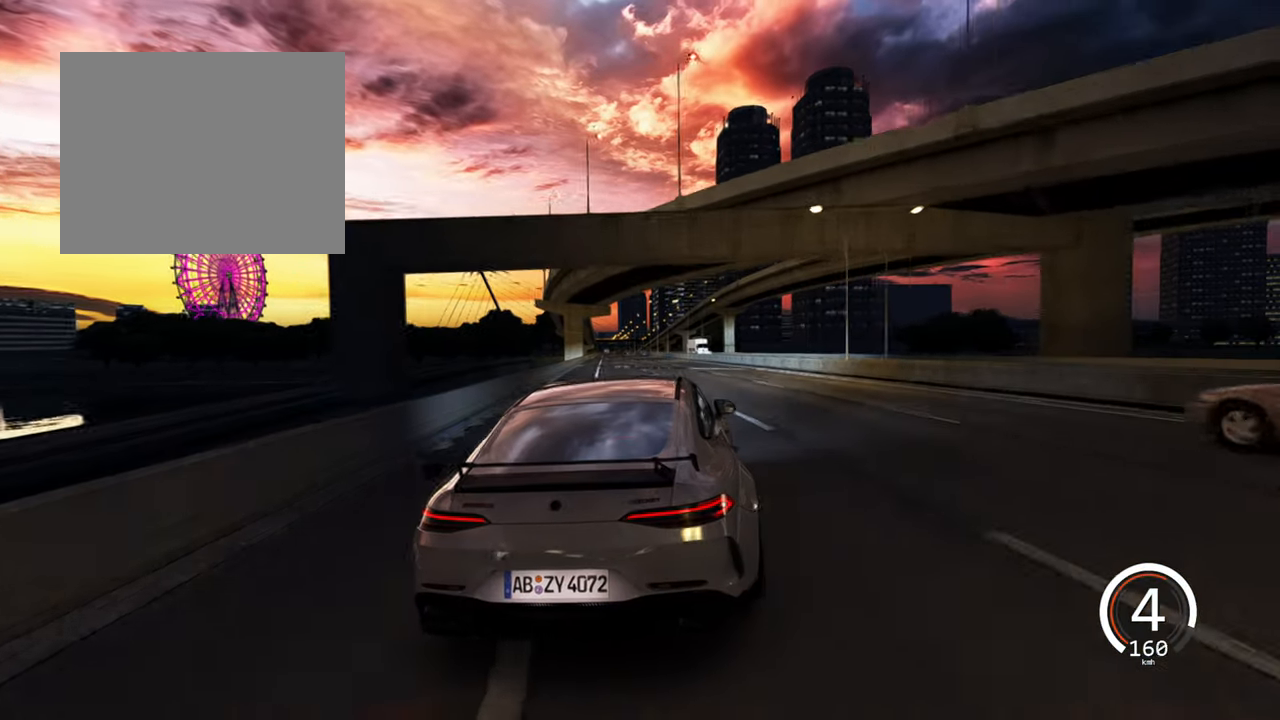
{"keys": ["a", "w"], "events": [[100, "a", "up"], [284, "a", "down"]]}
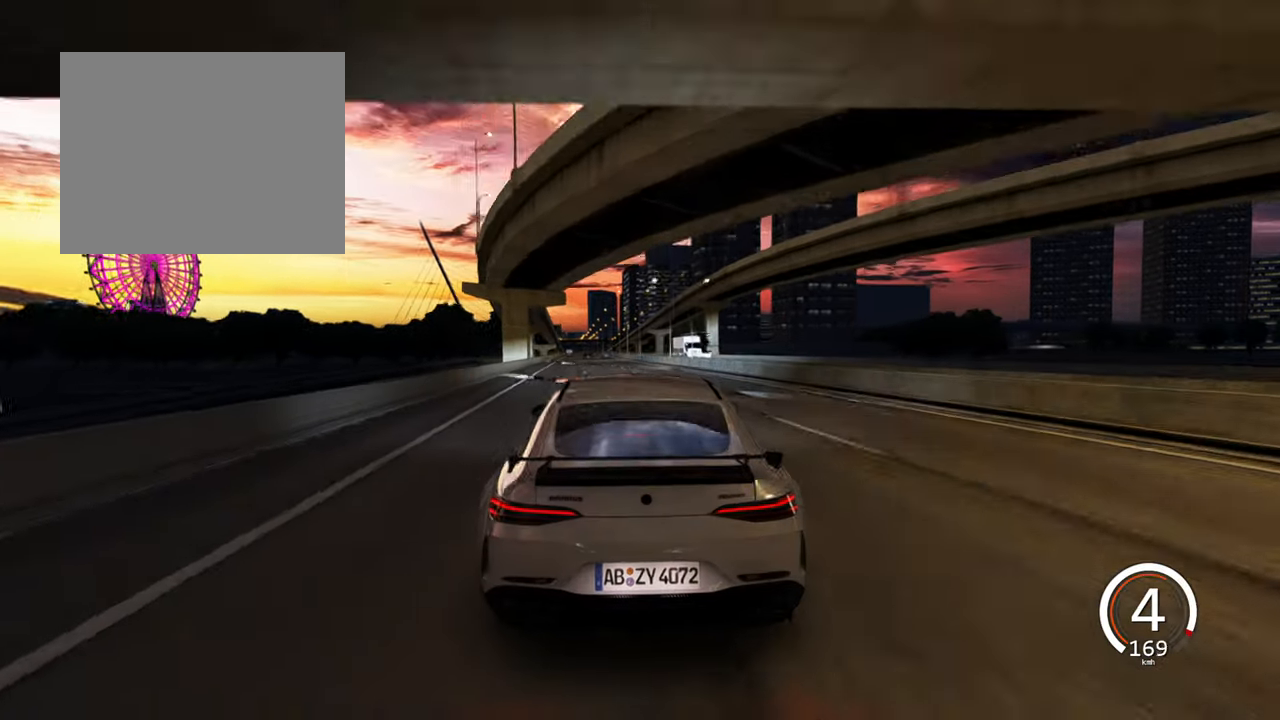
{"keys": ["w"], "events": [[84, "a", "up"], [267, "a", "down"], [317, "space", "down"], [350, "a", "up"], [434, "space", "up"]]}
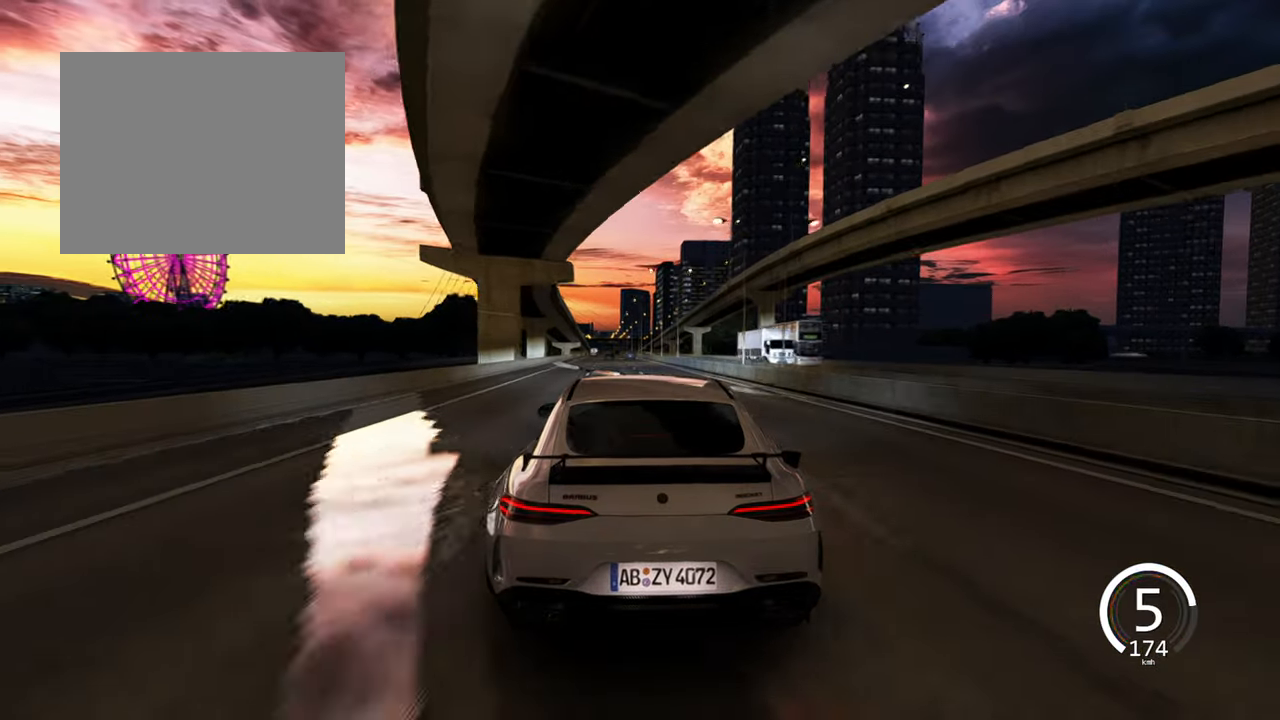
{"keys": ["w"], "events": [[84, "a", "down"], [384, "a", "up"]]}
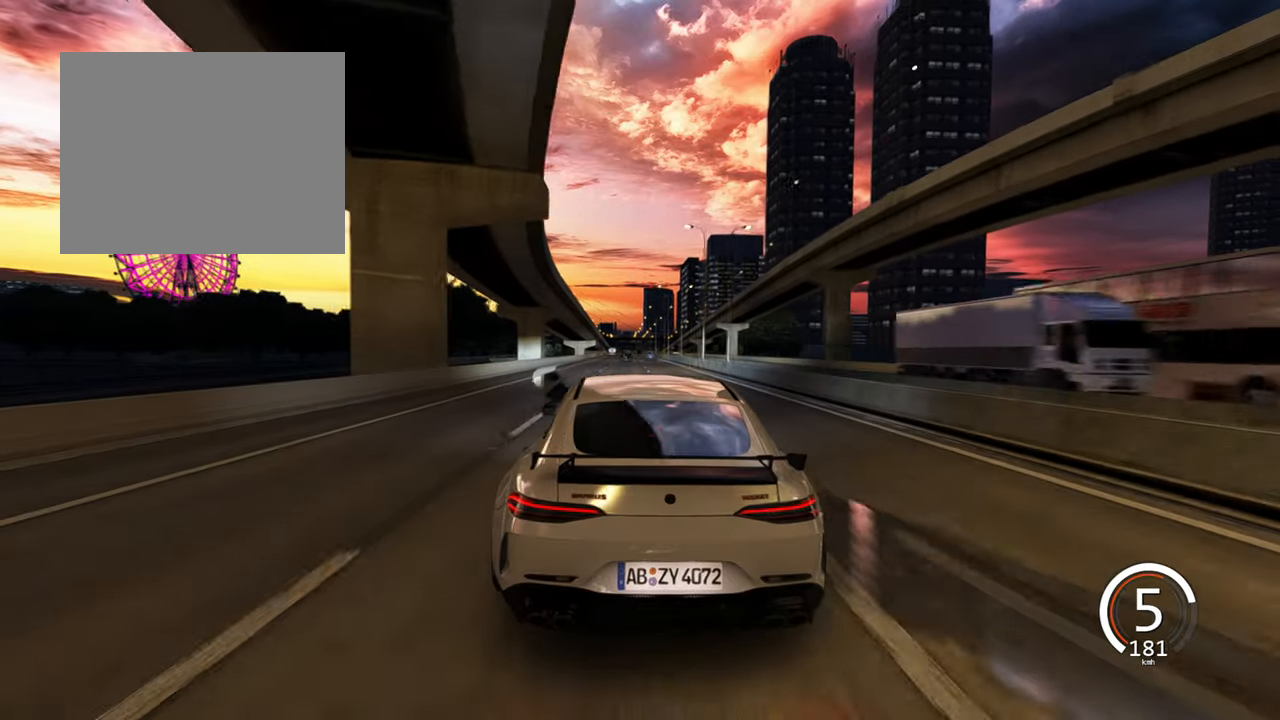
{"keys": ["a", "w"], "events": [[100, "a", "down"], [300, "a", "up"], [500, "a", "down"]]}
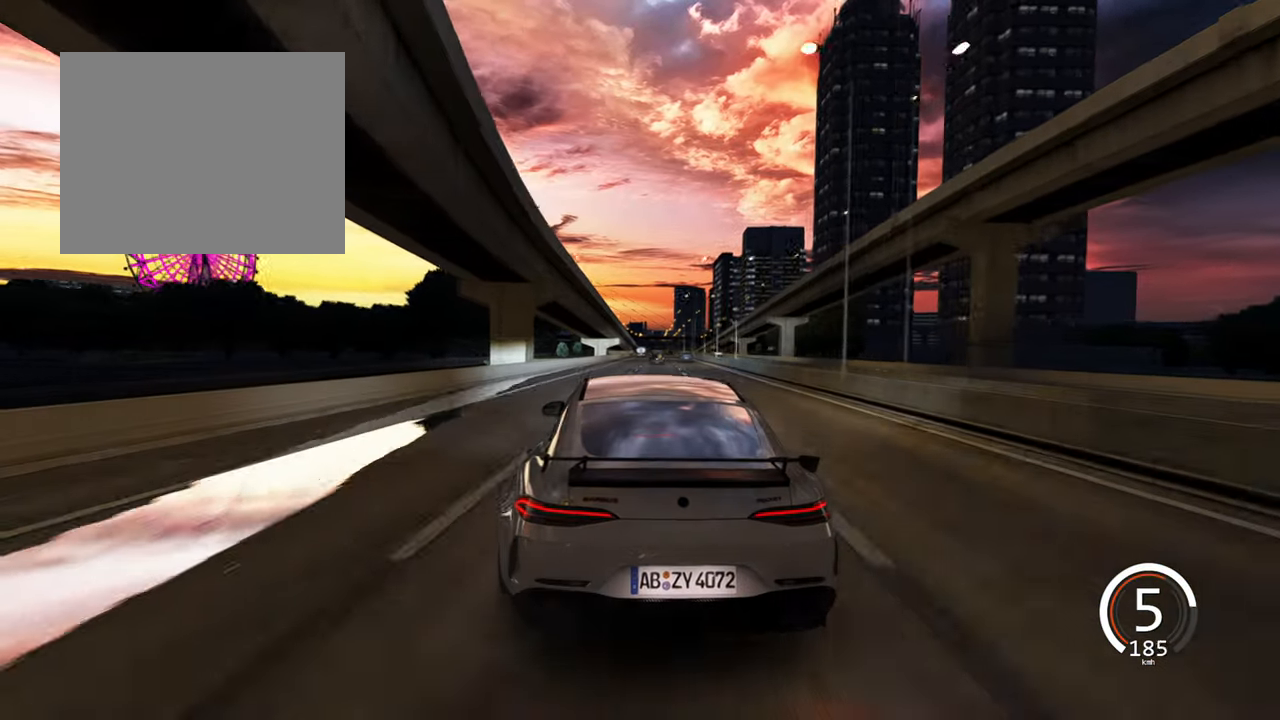
{"keys": ["d", "w"], "events": [[184, "a", "up"], [367, "d", "down"]]}
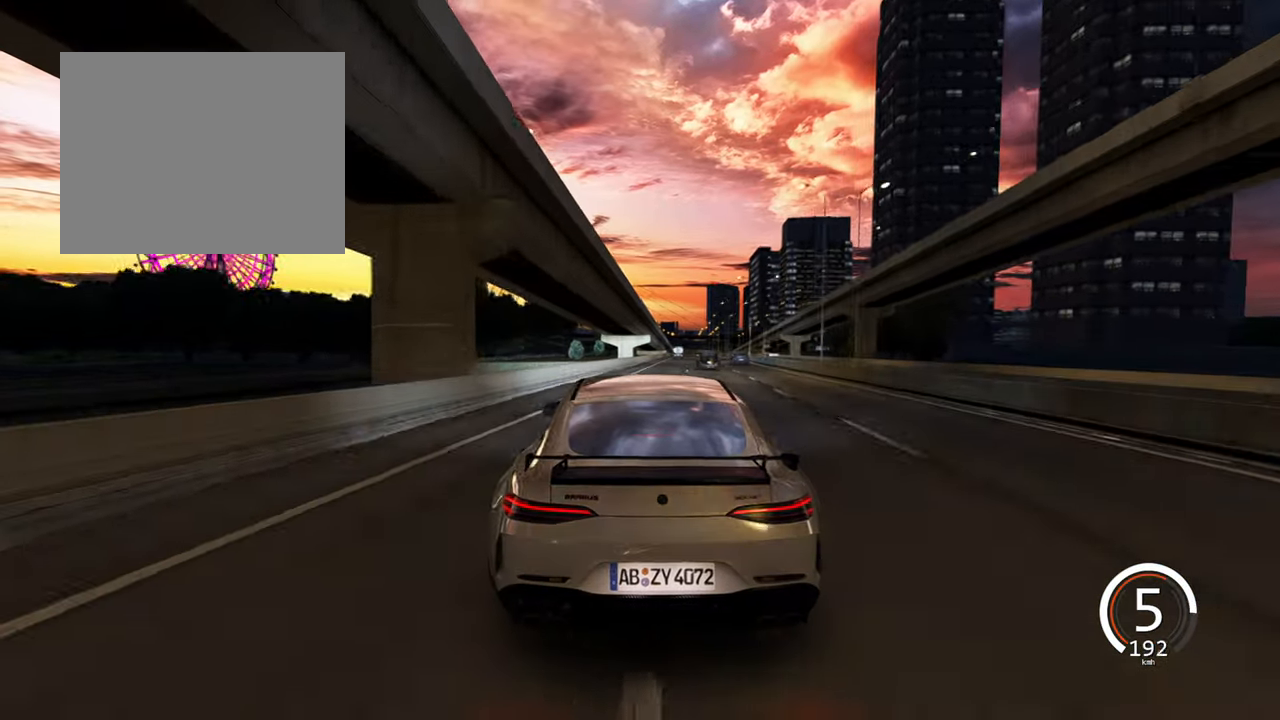
{"keys": ["w"], "events": [[333, "d", "up"]]}
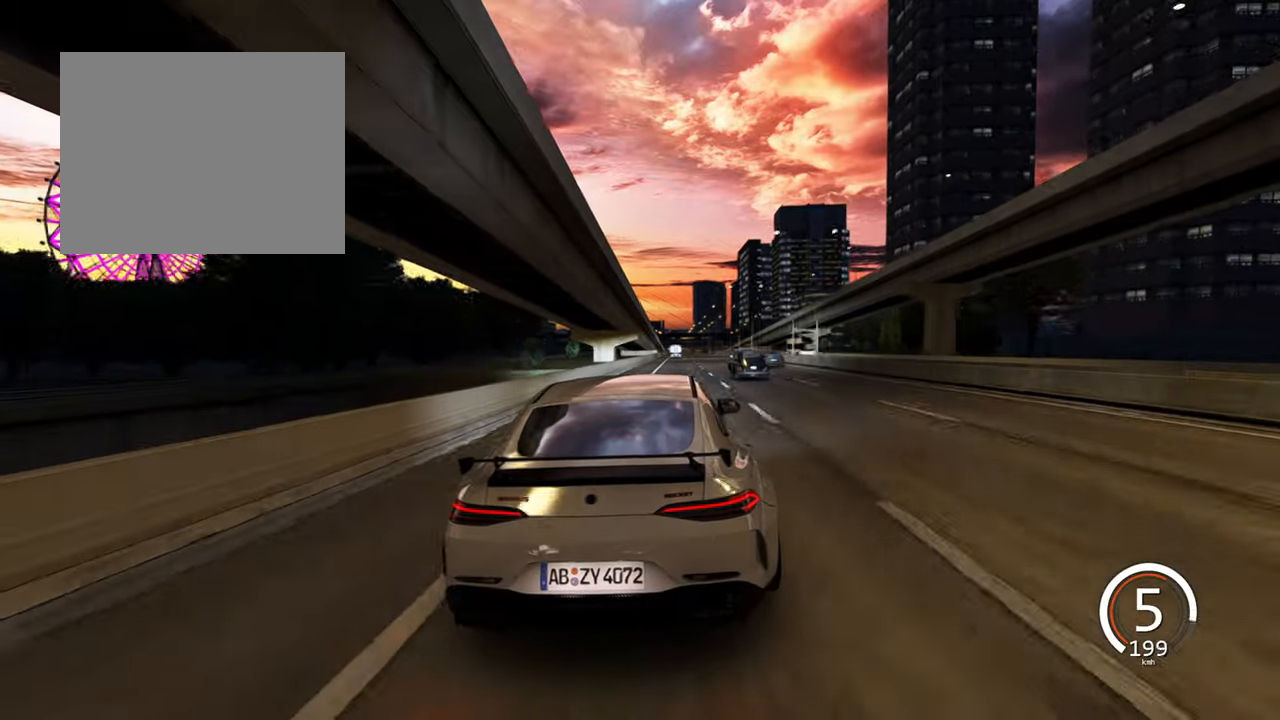
{"keys": ["w"], "events": [[233, "d", "down"], [483, "d", "up"]]}
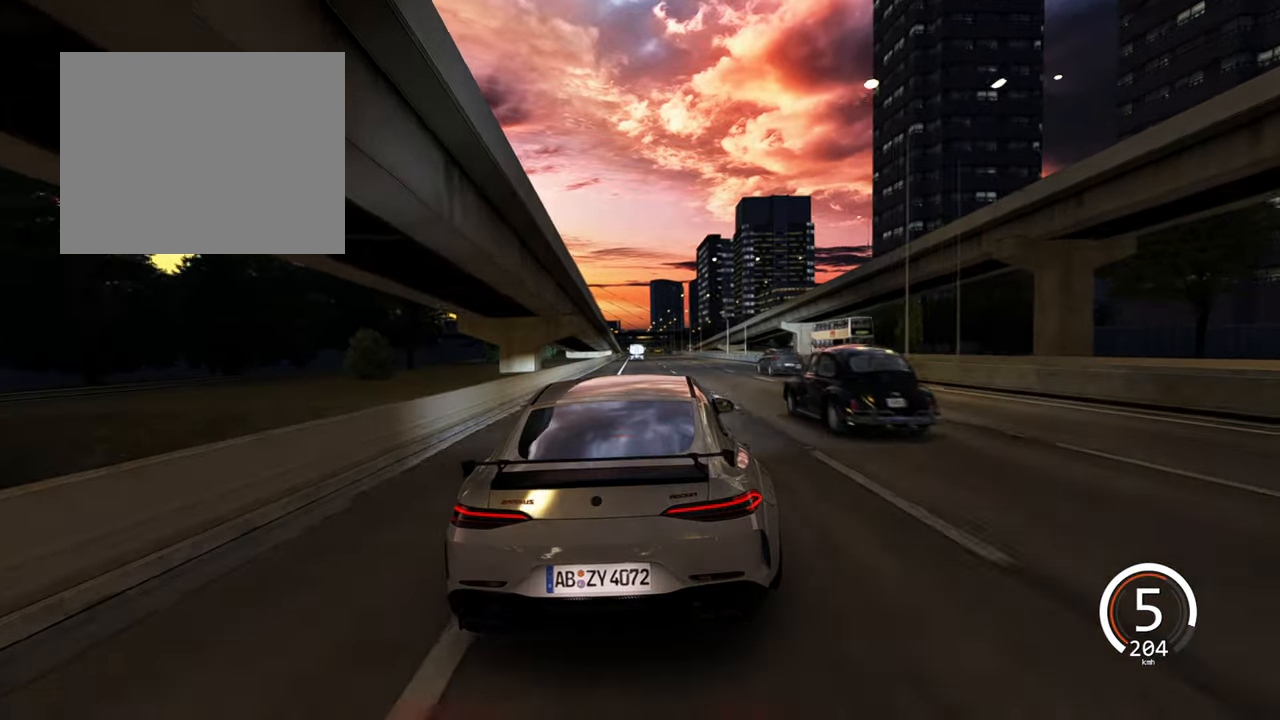
{"keys": ["a", "w"], "events": [[350, "a", "down"]]}
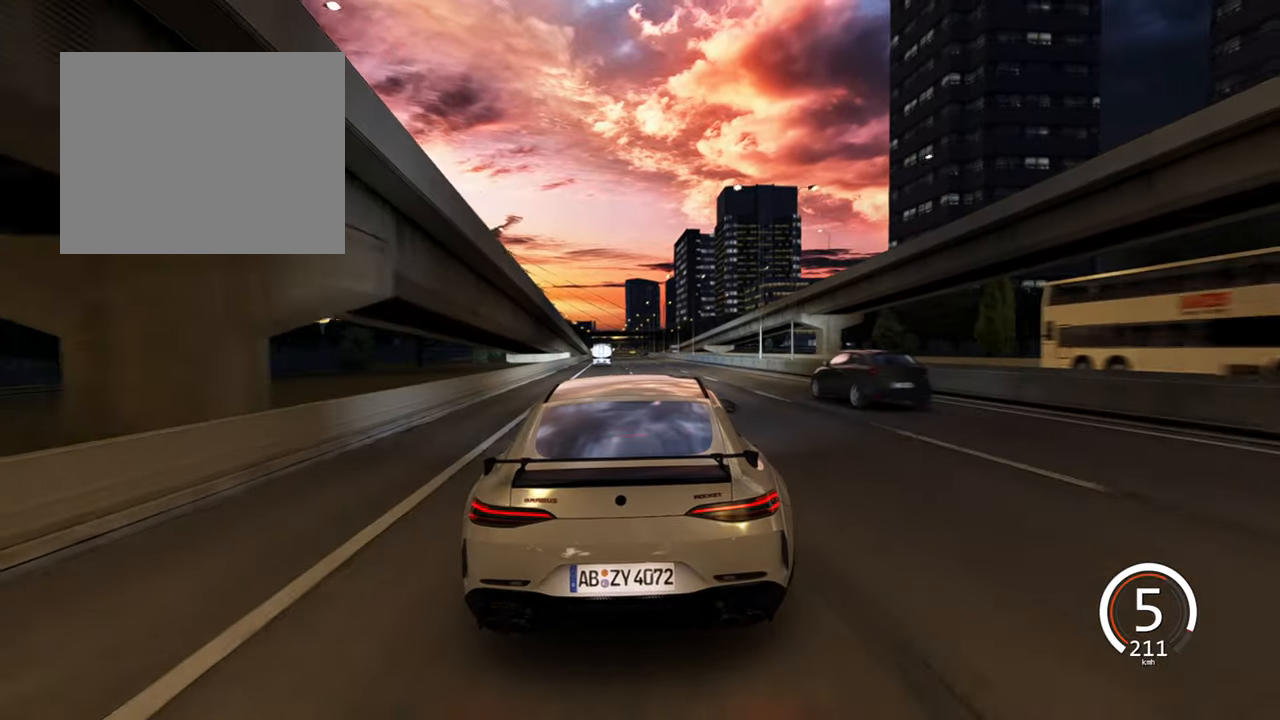
{"keys": ["w"], "events": [[133, "w", "up"], [166, "a", "up"], [283, "w", "down"]]}
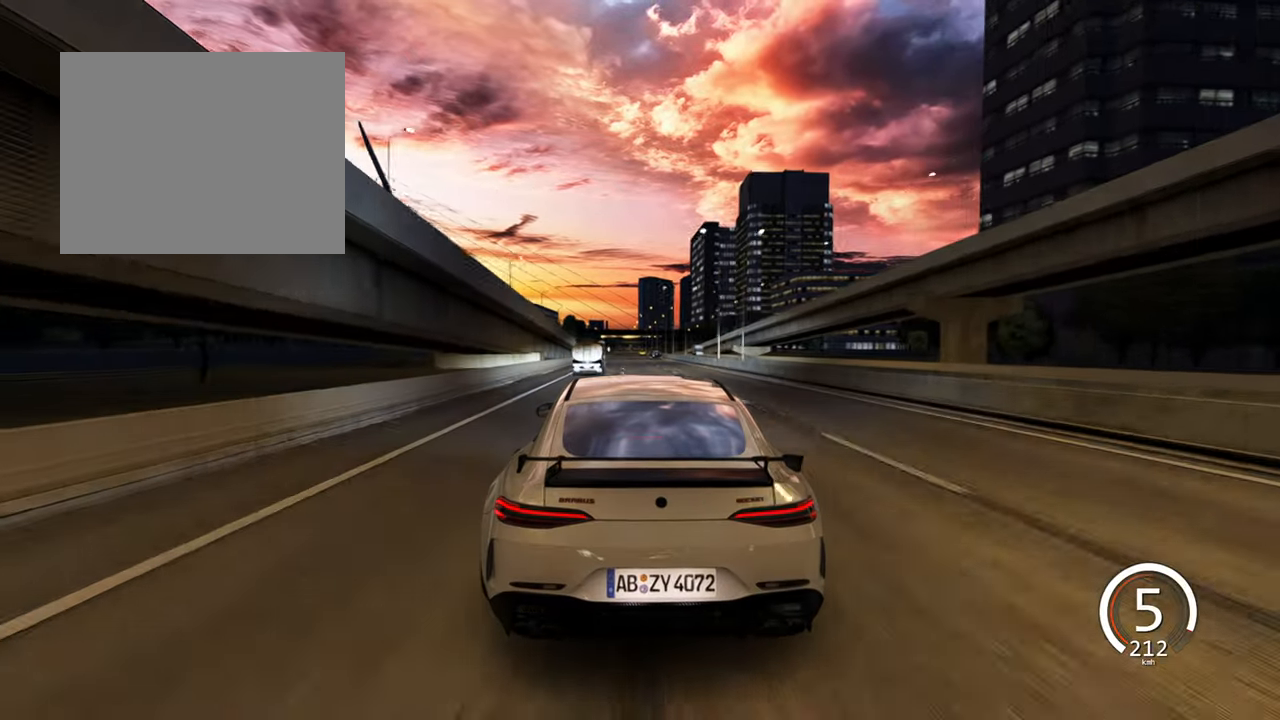
{"keys": ["w"], "events": []}
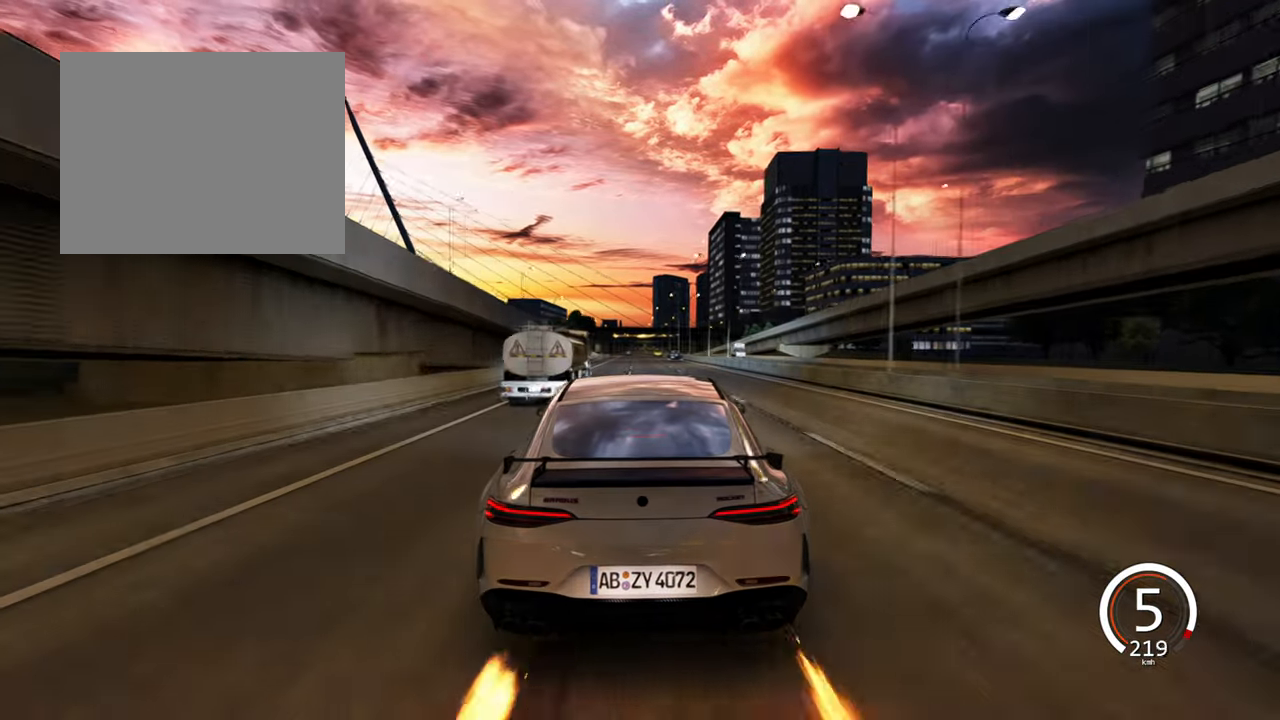
{"keys": ["a", "w"], "events": [[450, "a", "down"]]}
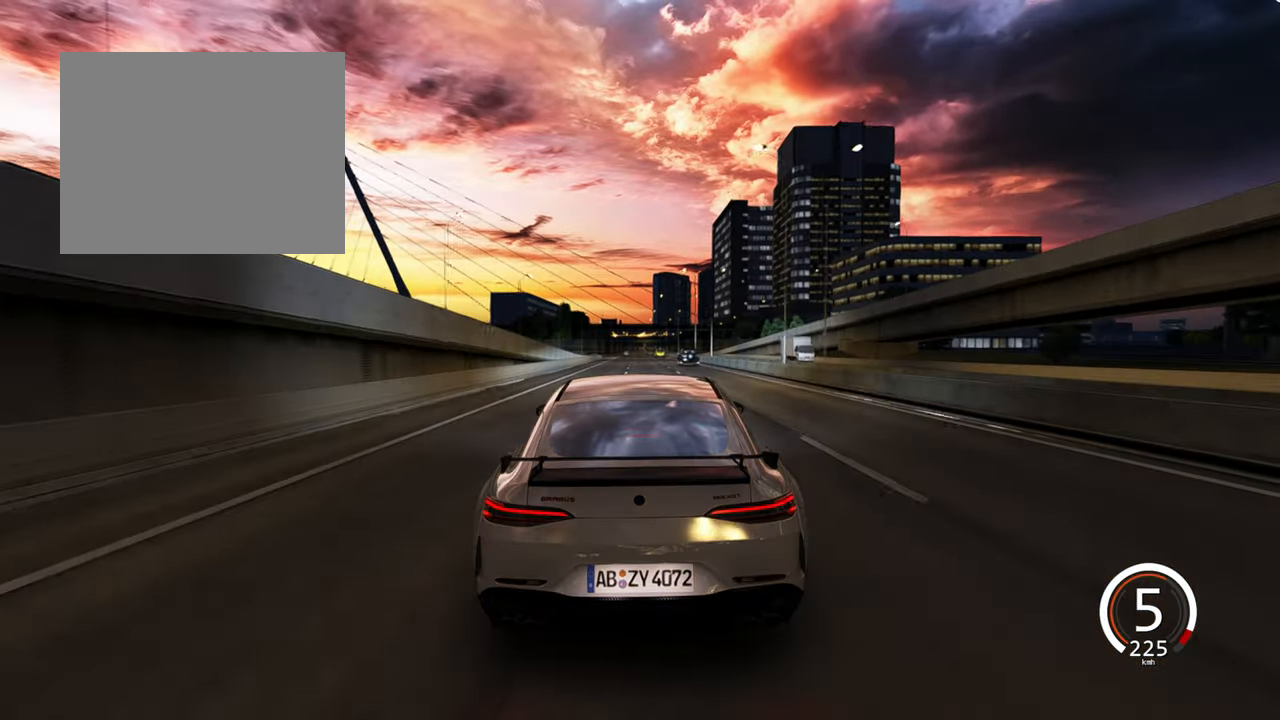
{"keys": ["w"], "events": [[66, "a", "up"]]}